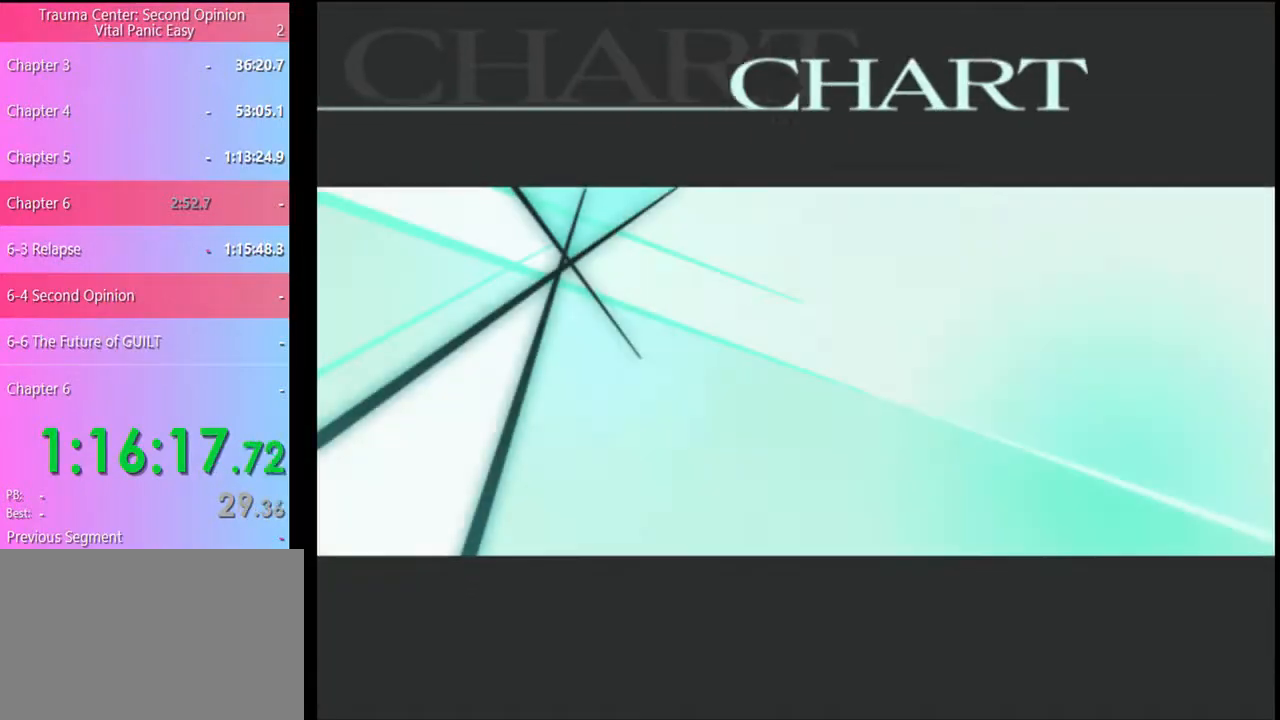
Gameplay with keyboard and mouse; each line is a JSON object with the keys and mouse buttons held at the frame after it. "events" lists presses ("down") and releases ("up") of "a", "alt", "c", "d", "e", "f", "q", "r", "s", "shift", "space", "v", "w", "mouse_left", "mouse_wheel", "mouse_right", "mouse_mb4" and "mouse_mb5" between this image and that frame as [ms after this image, input, new state], when the widget could be followed in between. "mouse_left", "mouse_wheel", "mouse_right", "mouse_mb4", "mouse_mb5" = the "left", "wheel", "right", "mb4", "mb5" buttons of the "mouse" list. No other keys are recorded. "wheel" means that the mouse wheel is clicked or scrolled. Mouse movement is not recorded.
{"keys": [], "mouse": ["left"], "events": [[334, "mouse_left", "down"], [434, "mouse_left", "up"], [467, "mouse_left", "down"]]}
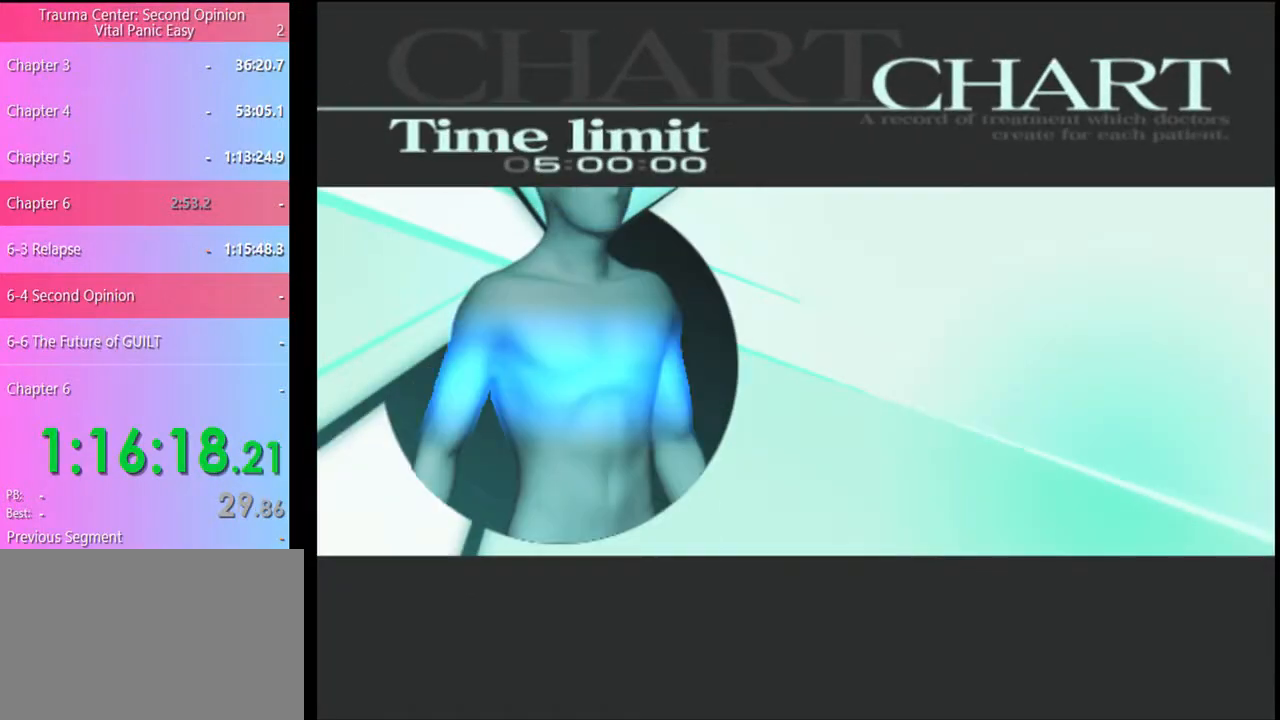
{"keys": [], "mouse": ["left"], "events": [[34, "mouse_left", "up"], [100, "mouse_left", "down"], [200, "mouse_left", "up"], [234, "mouse_left", "down"], [334, "mouse_left", "up"], [367, "mouse_left", "down"], [467, "mouse_left", "up"], [500, "mouse_left", "down"]]}
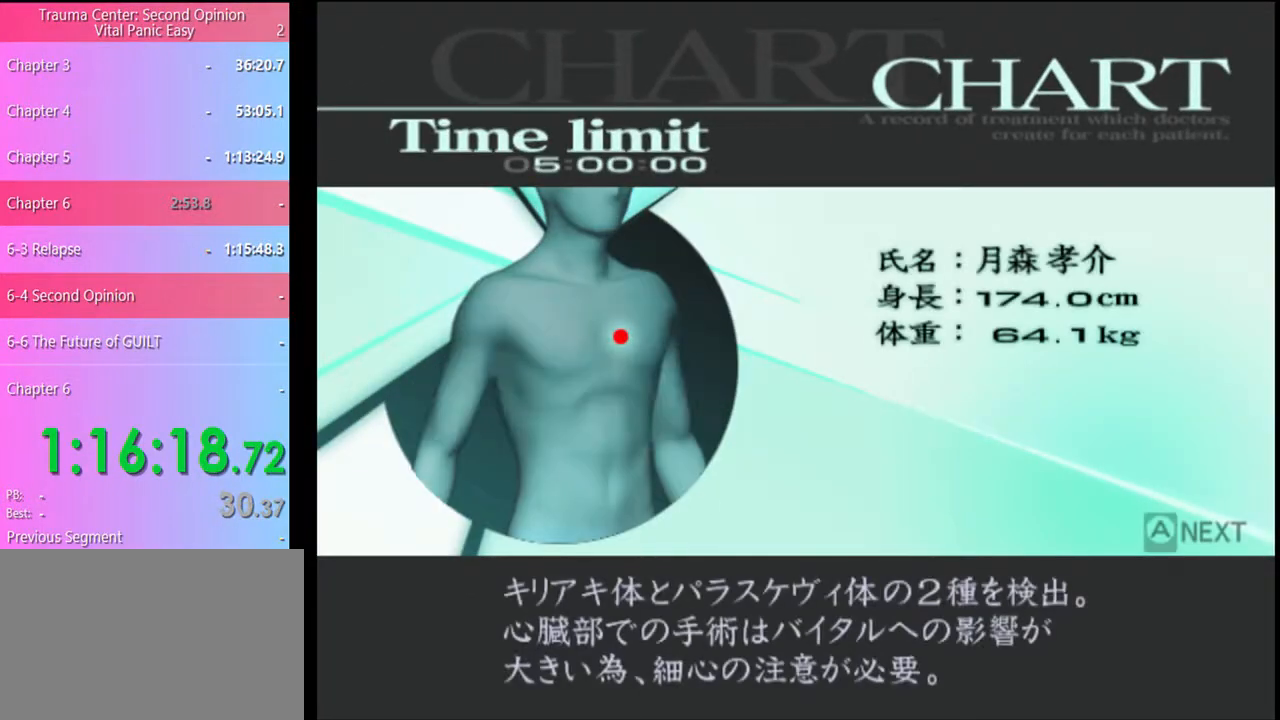
{"keys": ["q"], "mouse": [], "events": [[67, "mouse_left", "up"], [167, "mouse_left", "down"], [234, "mouse_left", "up"], [267, "mouse_left", "down"], [334, "mouse_left", "up"], [500, "q", "down"]]}
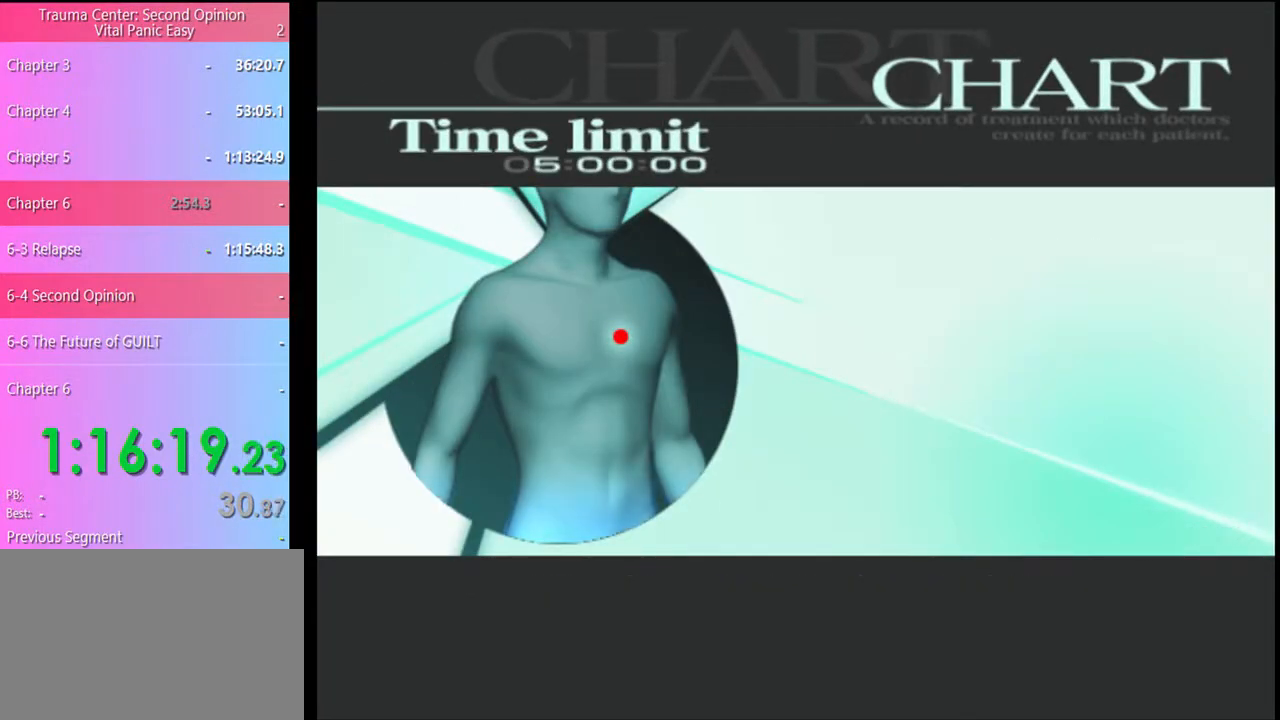
{"keys": [], "mouse": [], "events": [[67, "q", "up"], [167, "q", "down"], [200, "q", "up"], [267, "q", "down"], [334, "q", "up"], [434, "q", "down"], [467, "q", "up"]]}
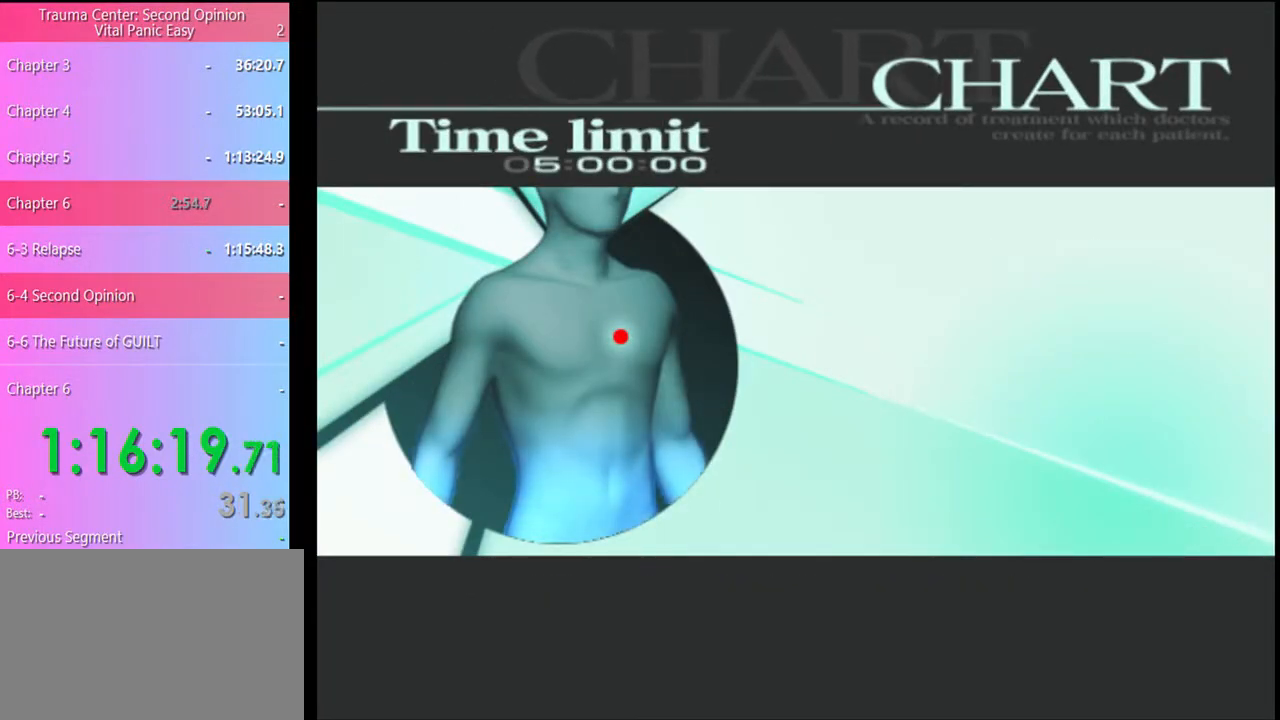
{"keys": [], "mouse": [], "events": [[67, "q", "down"], [100, "q", "up"], [167, "q", "down"], [200, "q", "up"], [300, "q", "down"], [434, "q", "up"]]}
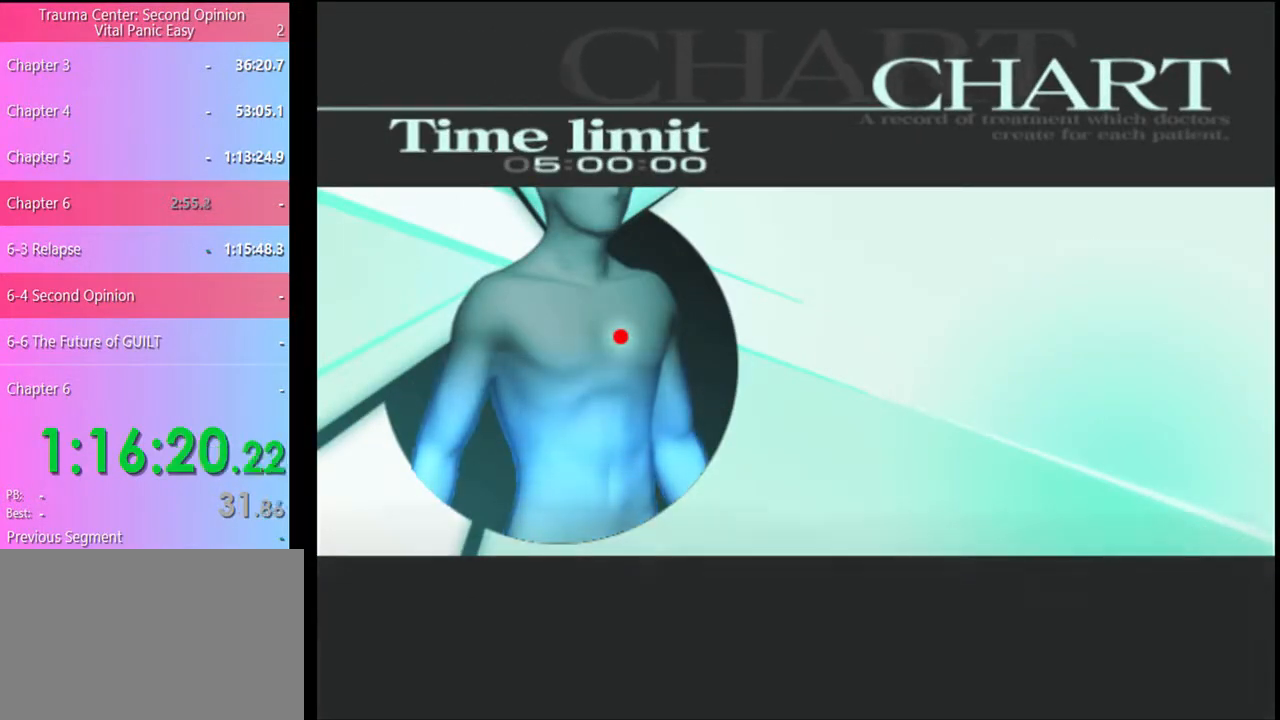
{"keys": [], "mouse": [], "events": [[200, "q", "down"], [267, "q", "up"]]}
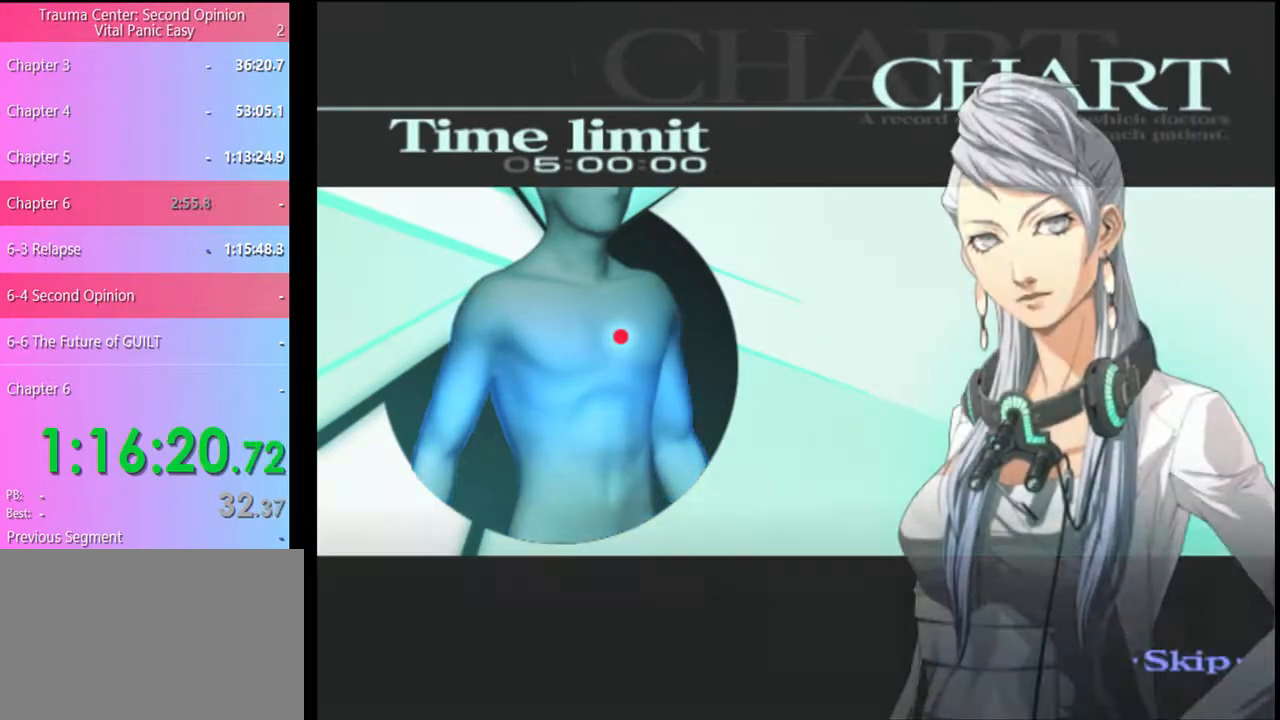
{"keys": [], "mouse": [], "events": []}
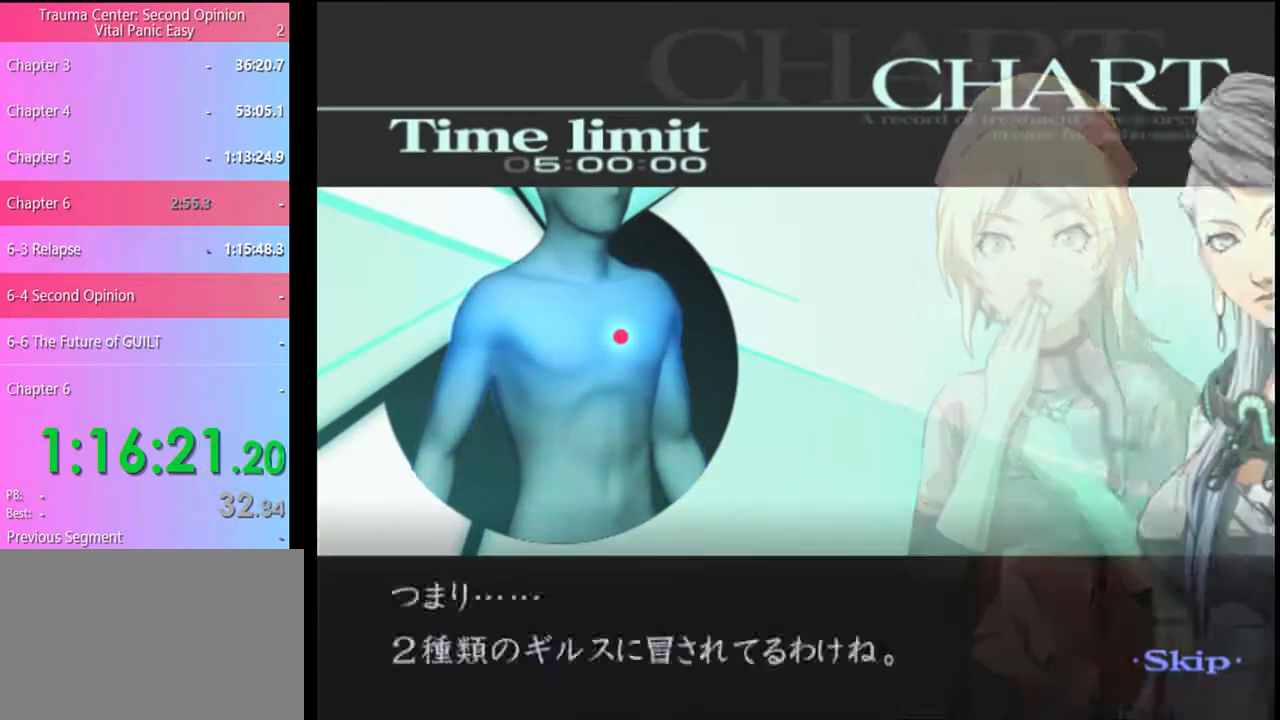
{"keys": [], "mouse": [], "events": []}
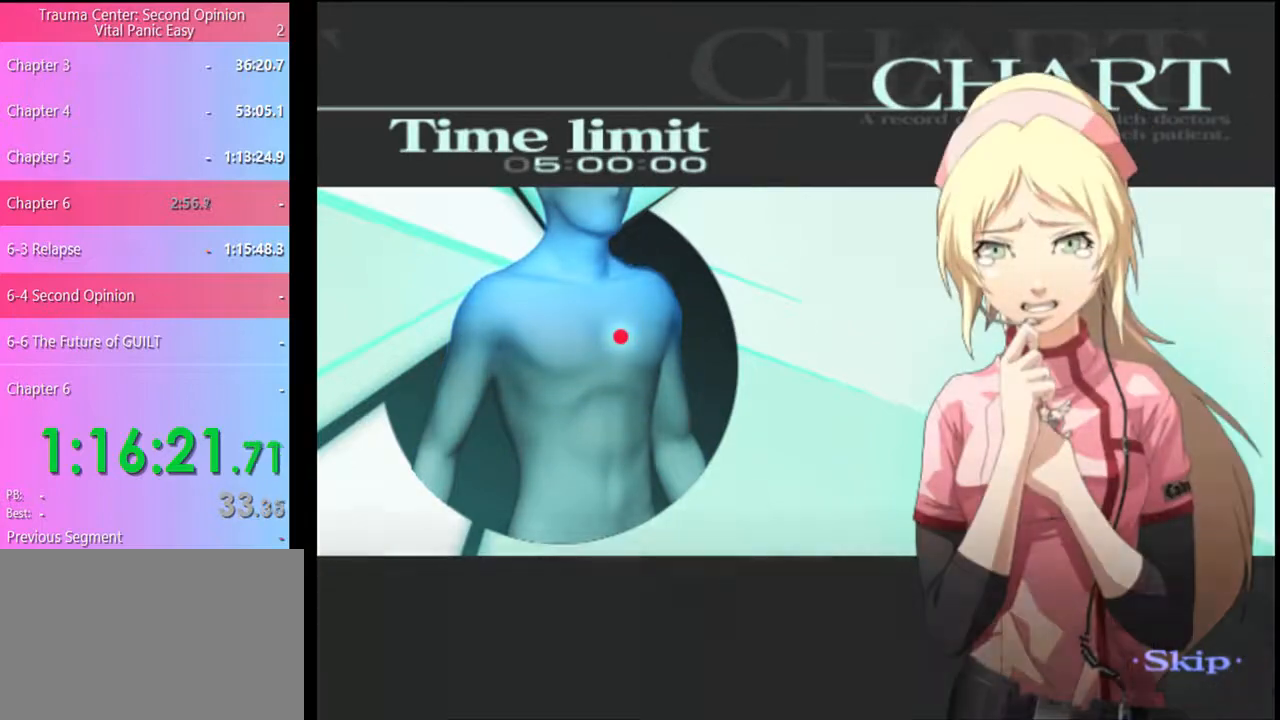
{"keys": [], "mouse": [], "events": []}
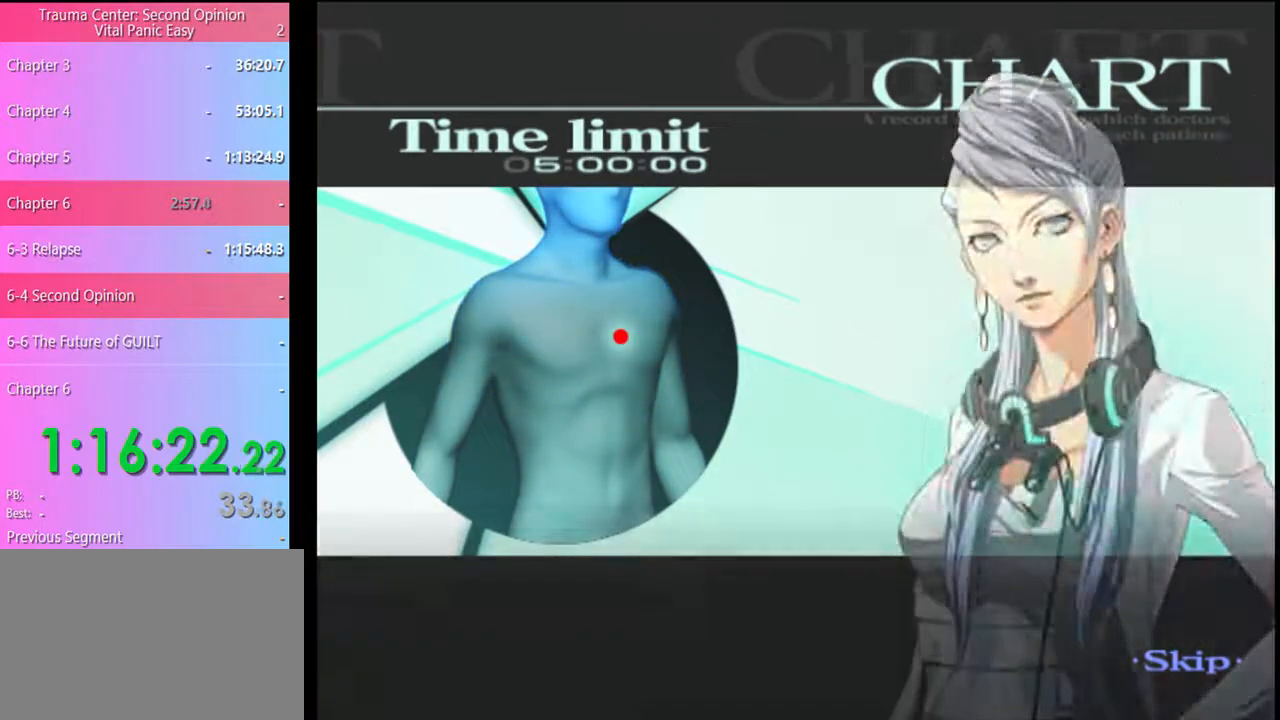
{"keys": [], "mouse": [], "events": []}
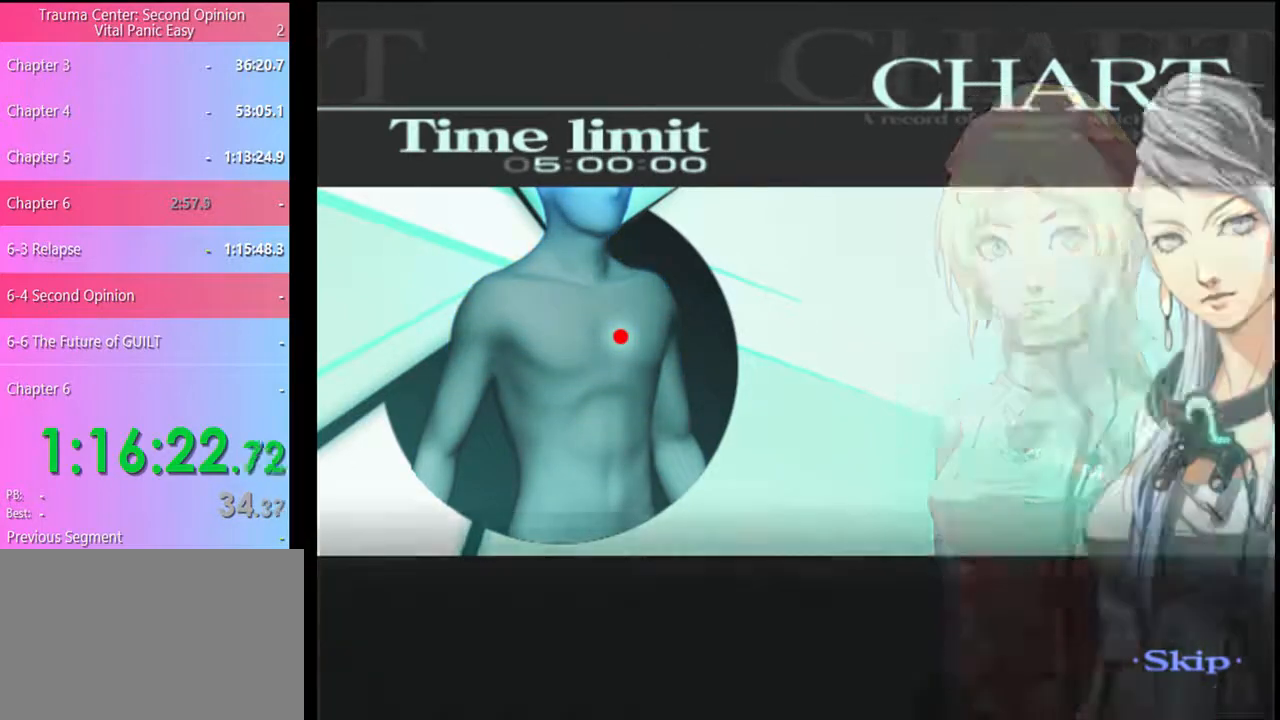
{"keys": [], "mouse": [], "events": []}
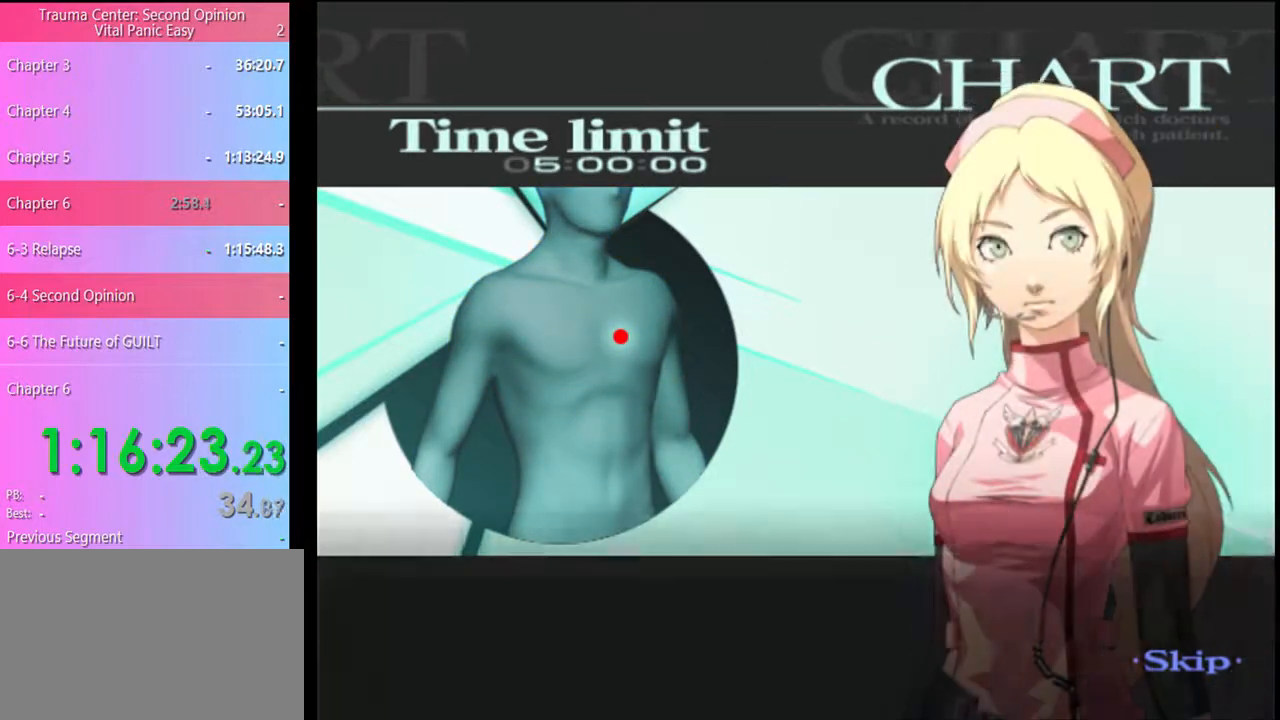
{"keys": [], "mouse": [], "events": []}
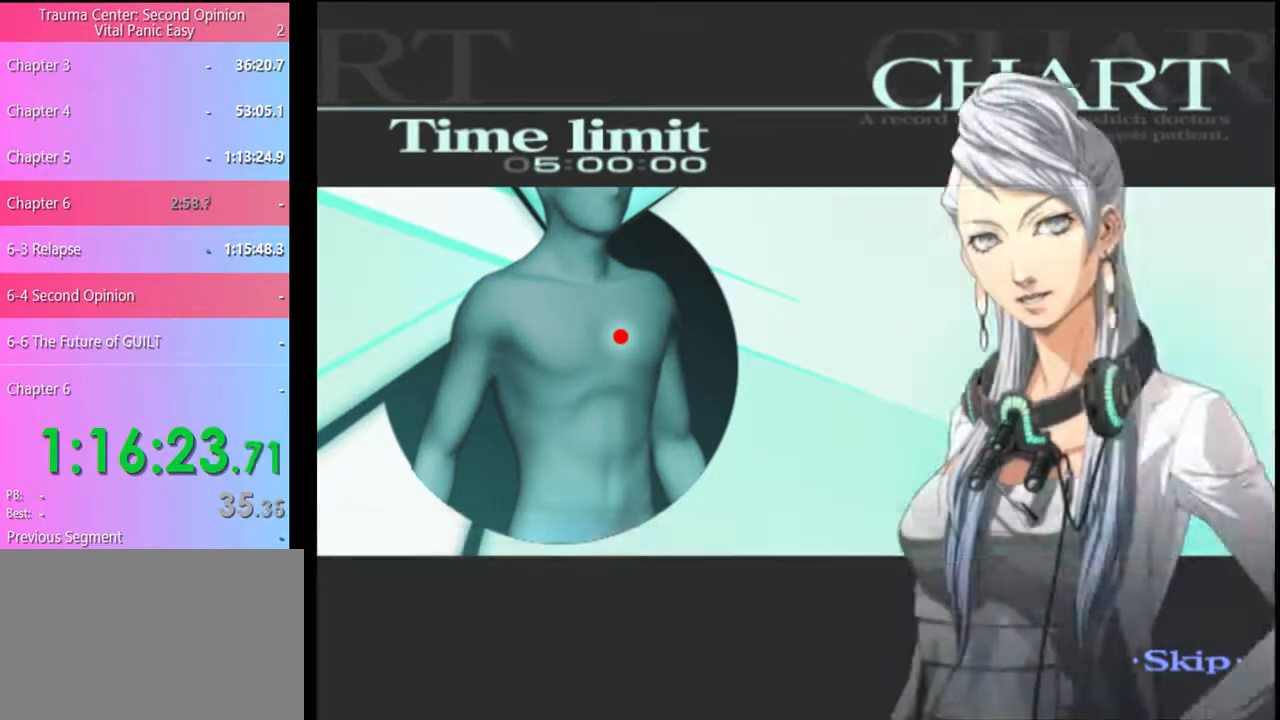
{"keys": [], "mouse": [], "events": []}
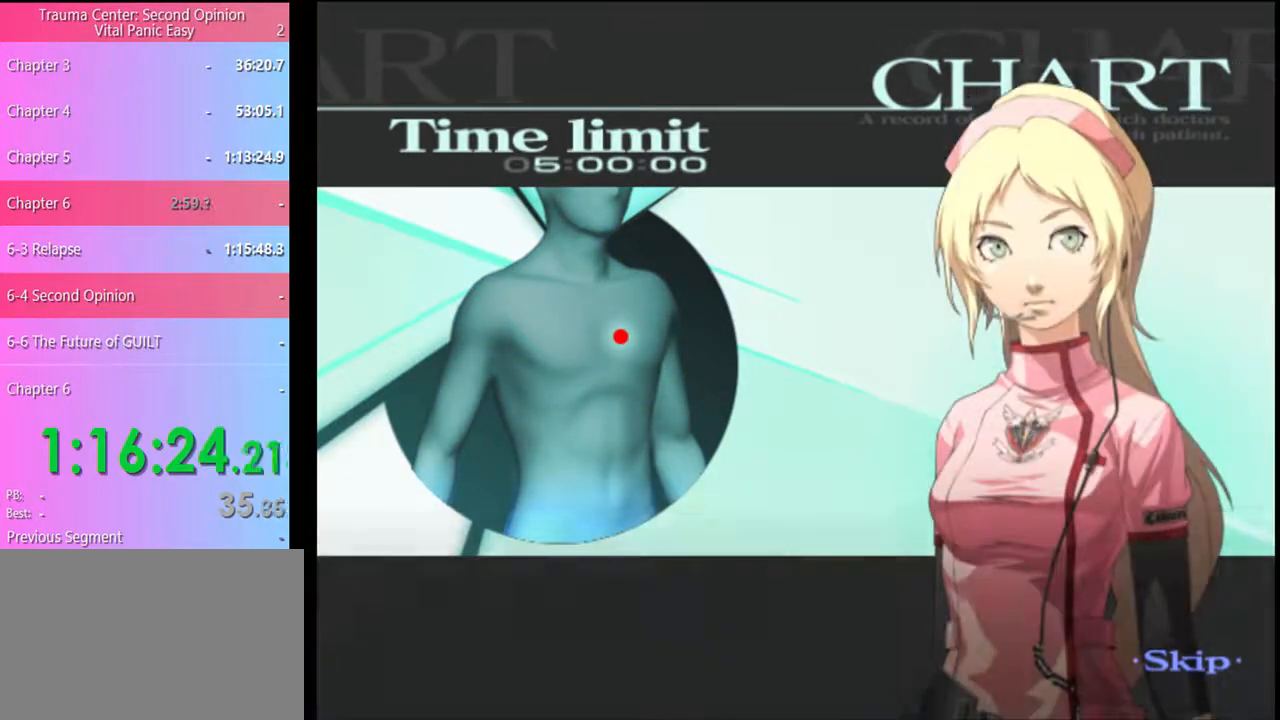
{"keys": [], "mouse": [], "events": []}
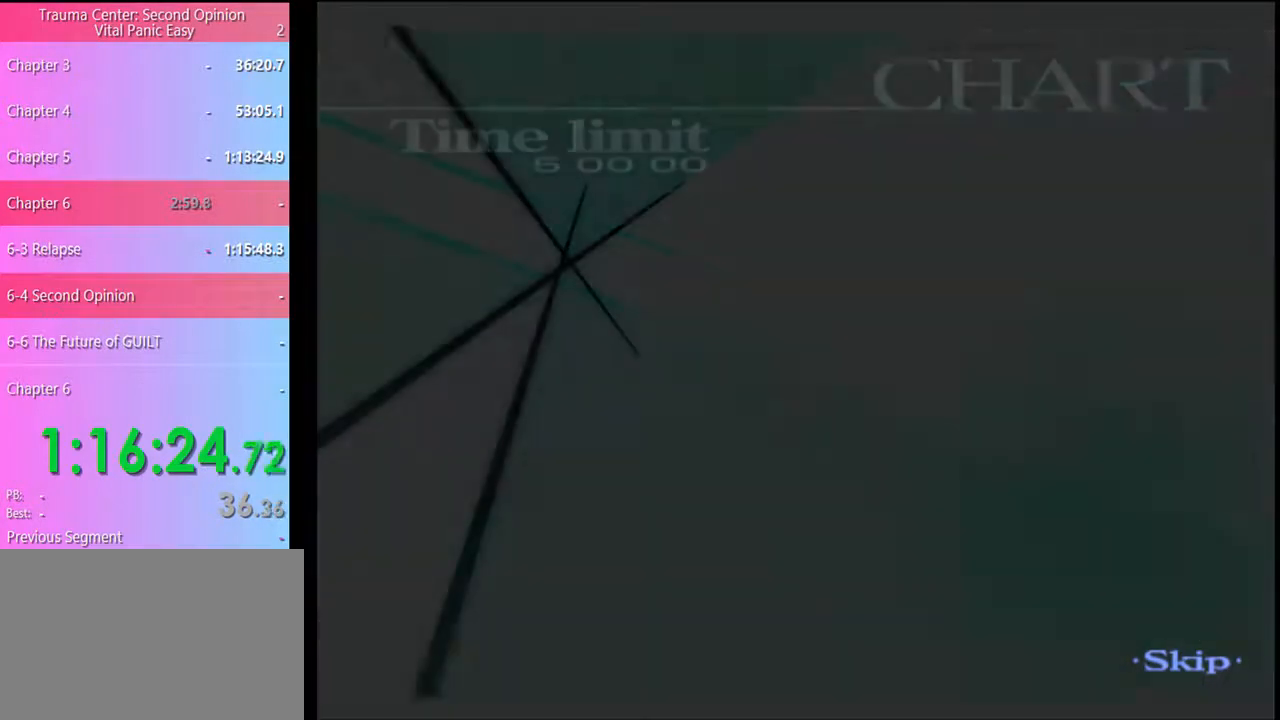
{"keys": [], "mouse": [], "events": [[367, "q", "down"], [434, "q", "up"]]}
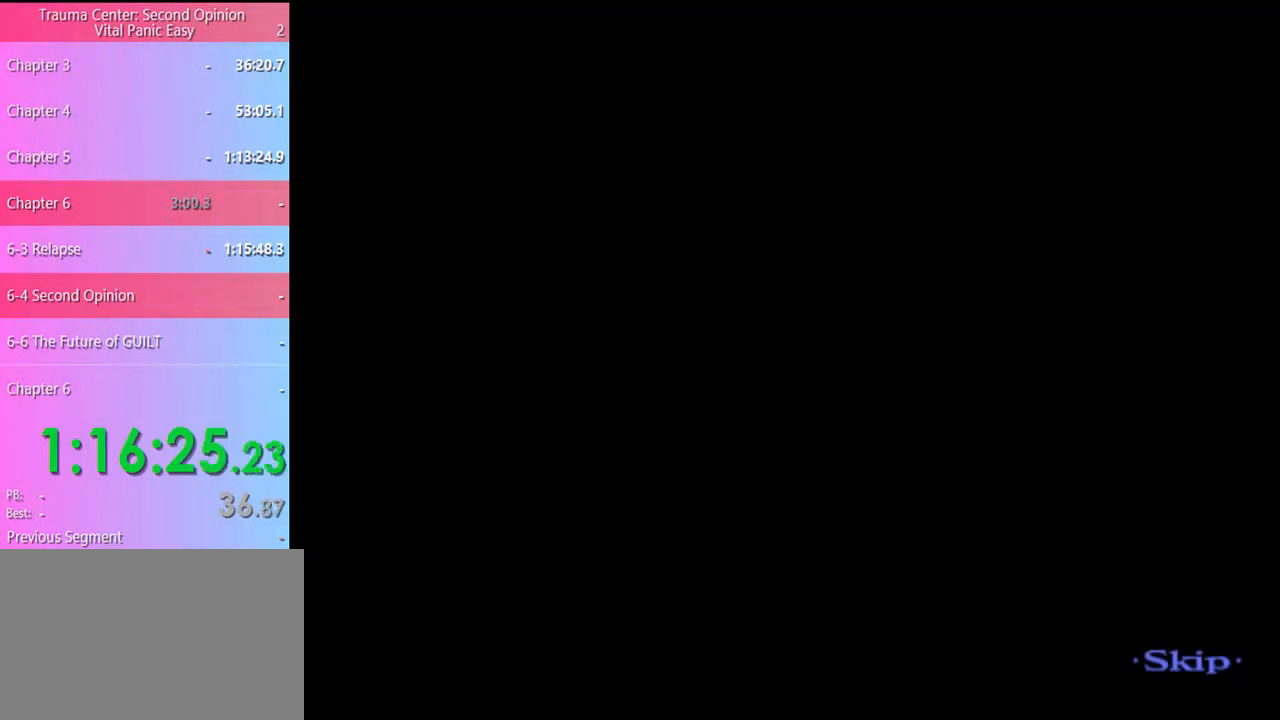
{"keys": [], "mouse": [], "events": []}
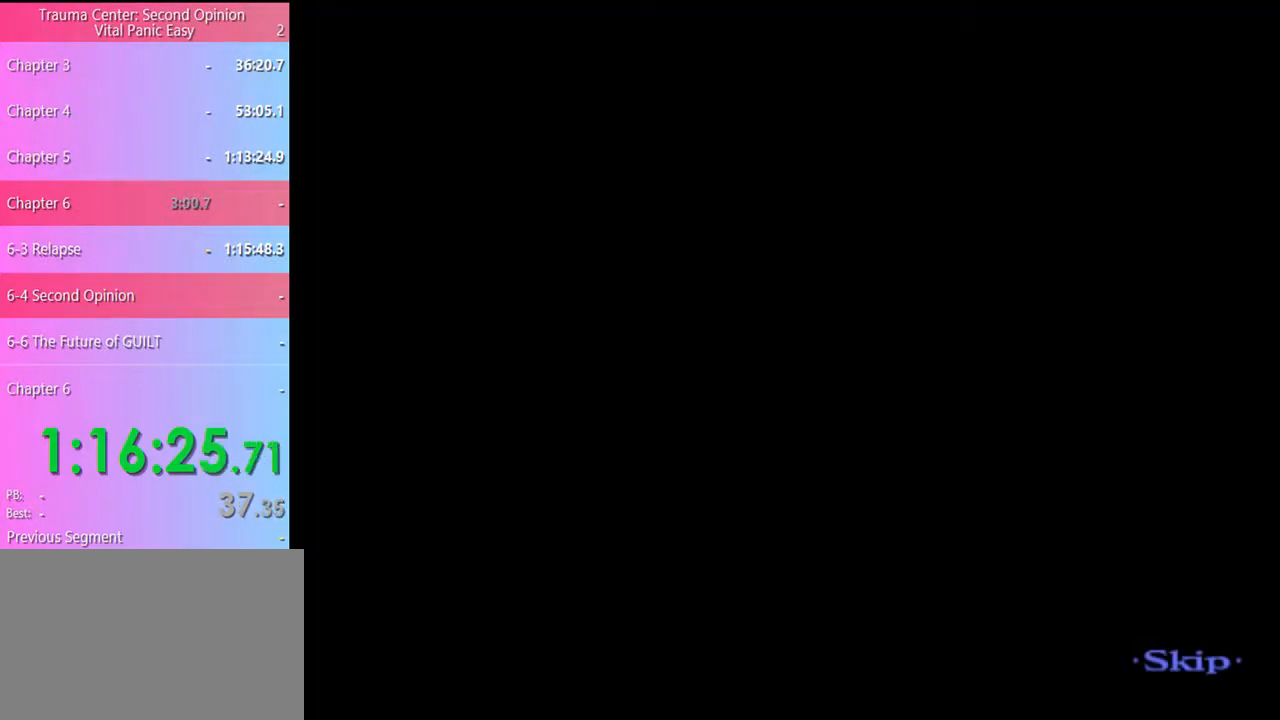
{"keys": [], "mouse": [], "events": []}
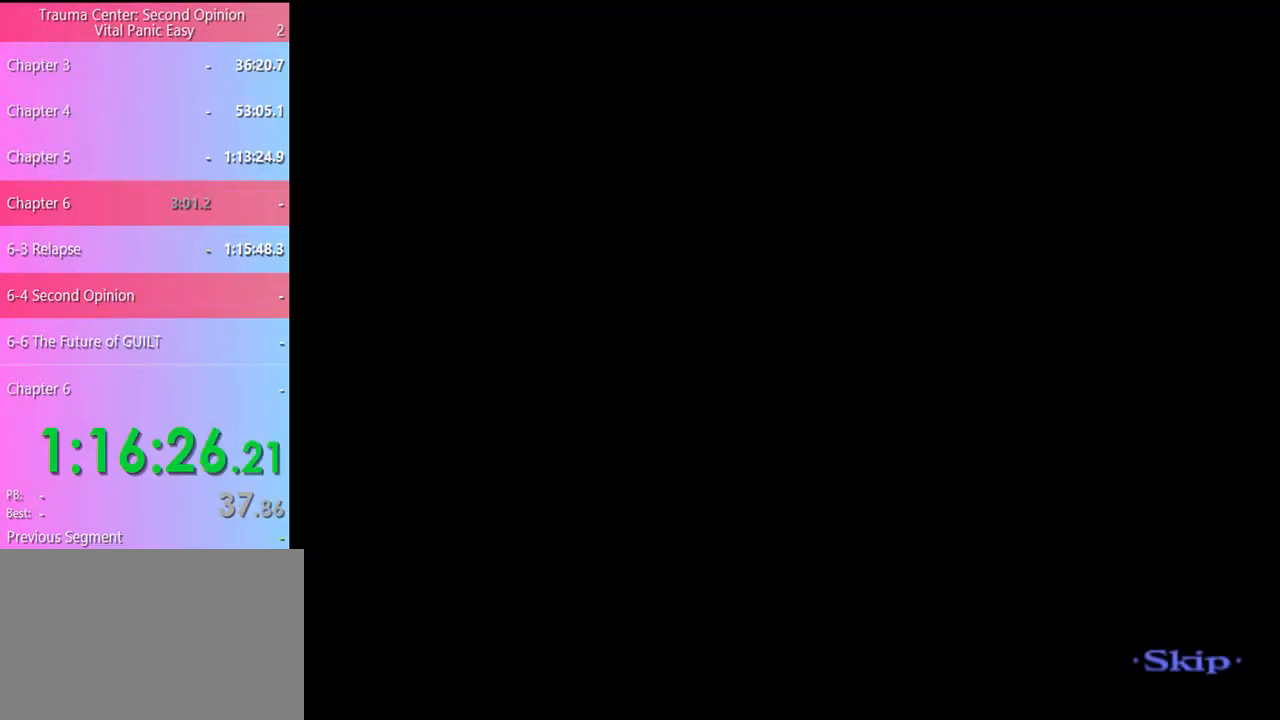
{"keys": ["a"], "mouse": [], "events": [[167, "a", "down"]]}
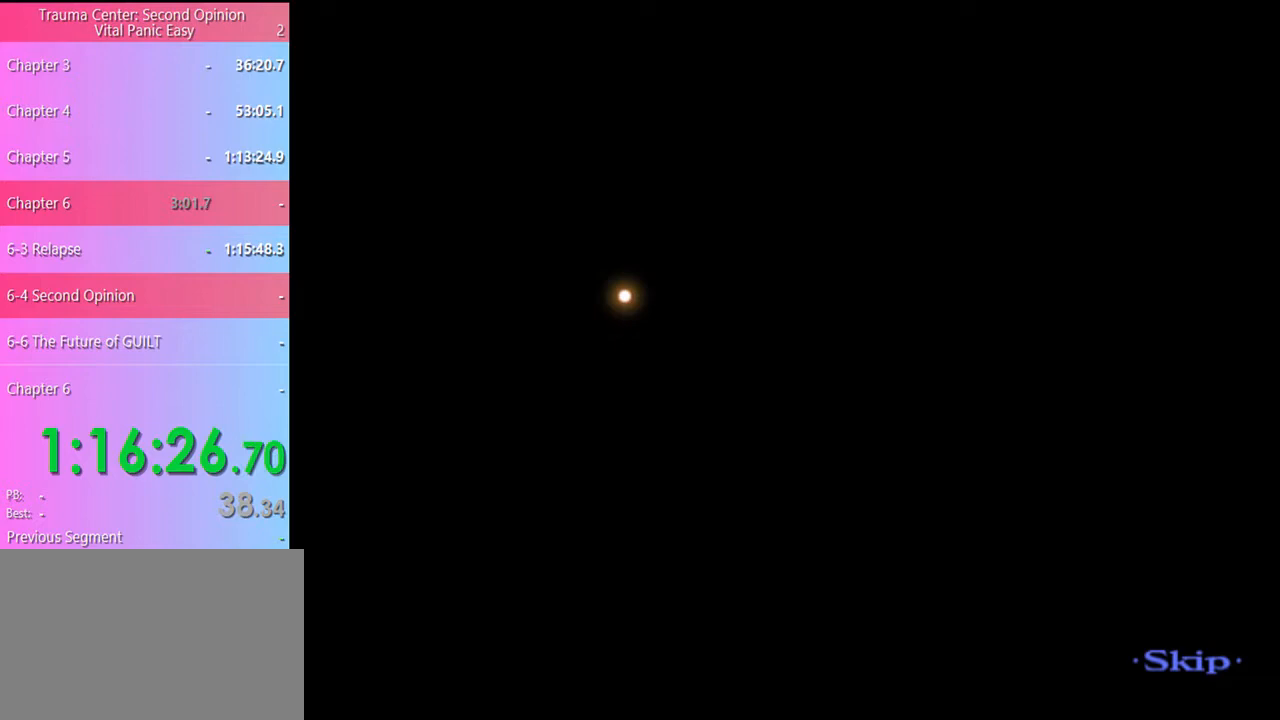
{"keys": ["a"], "mouse": [], "events": []}
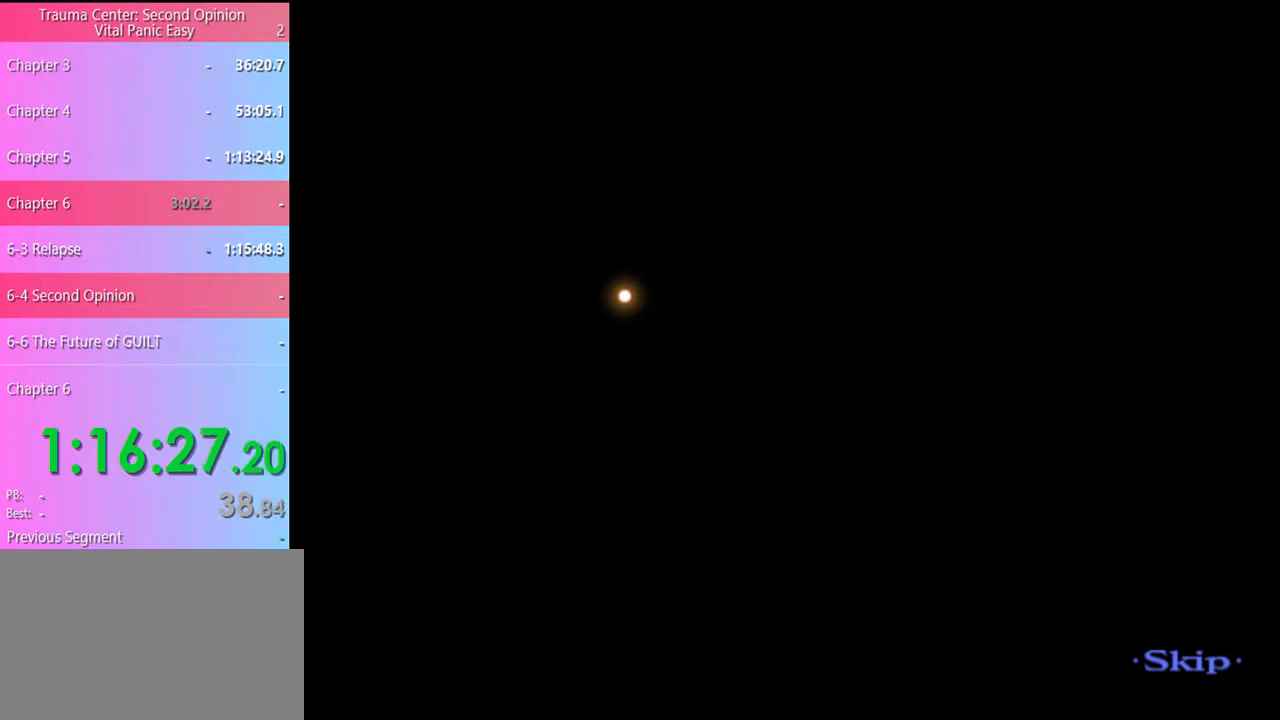
{"keys": ["a"], "mouse": [], "events": []}
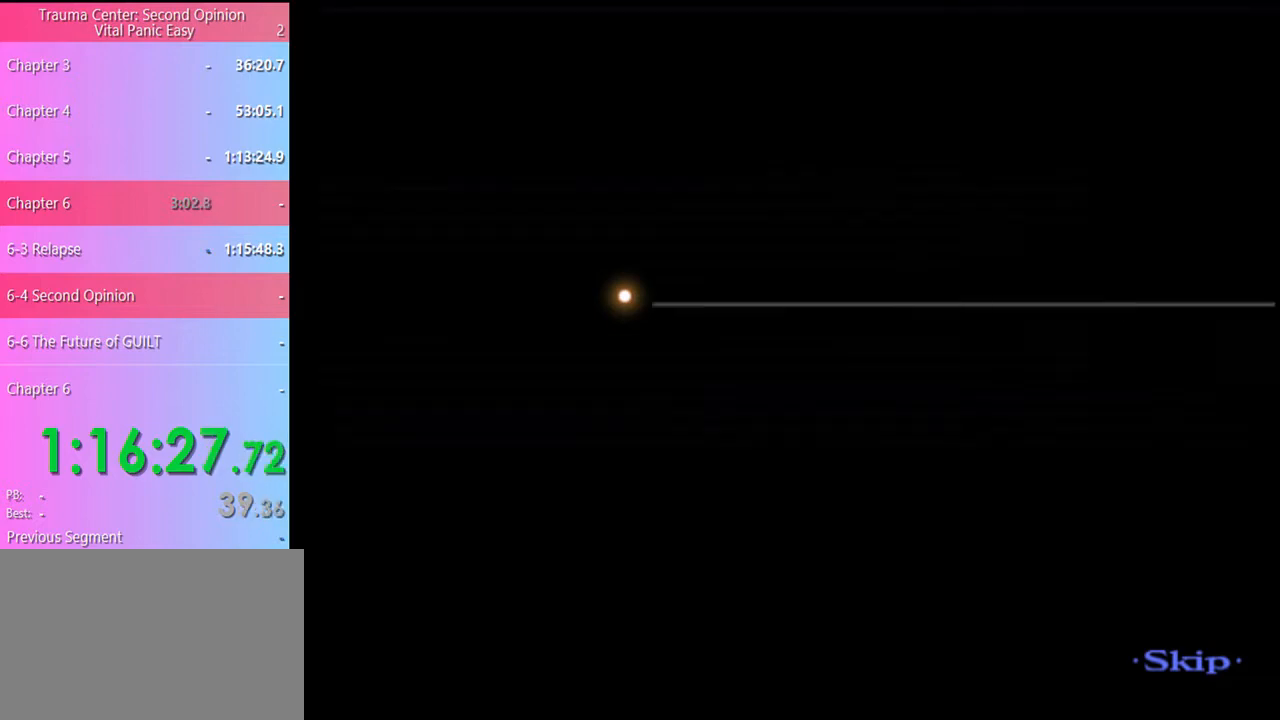
{"keys": ["a"], "mouse": [], "events": []}
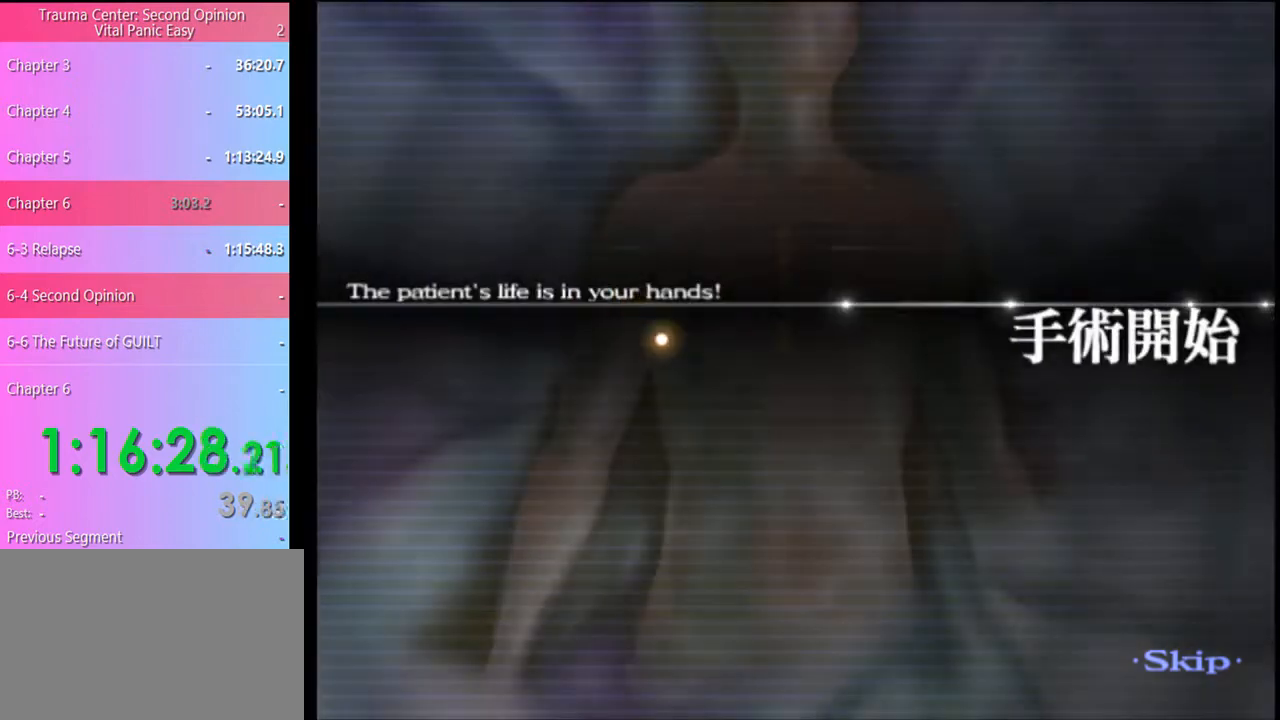
{"keys": ["a"], "mouse": [], "events": []}
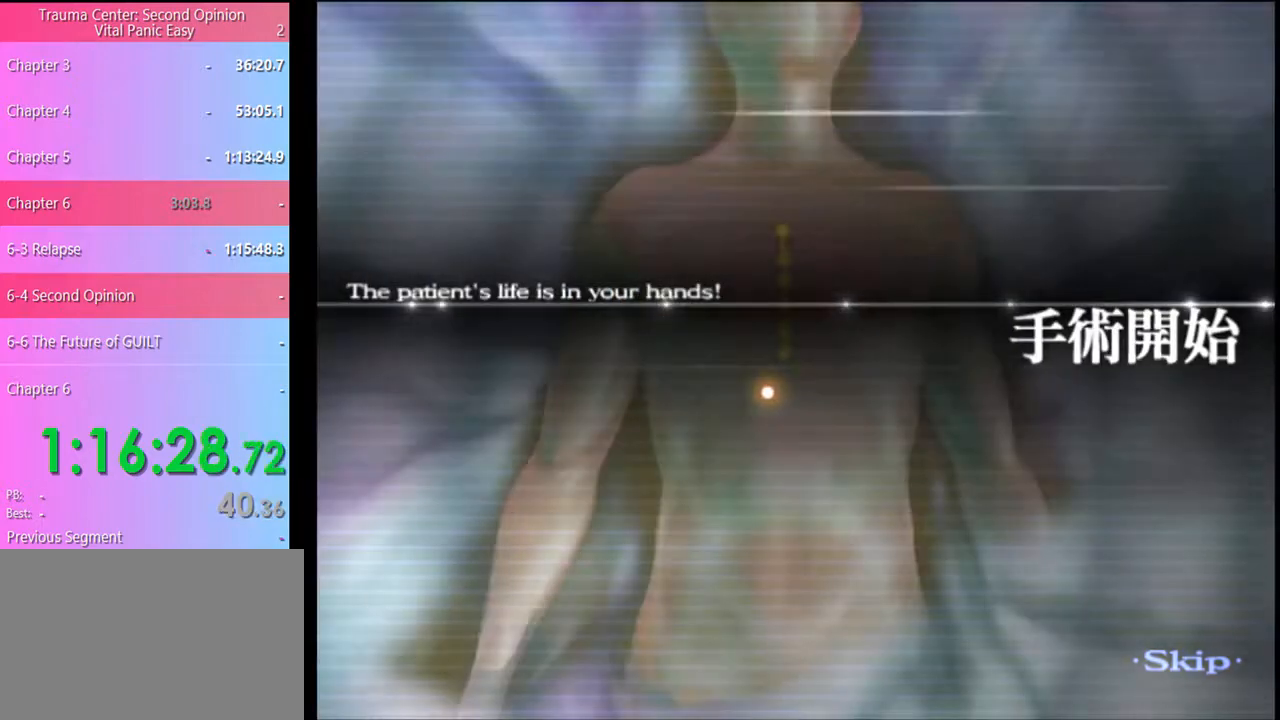
{"keys": ["a"], "mouse": [], "events": []}
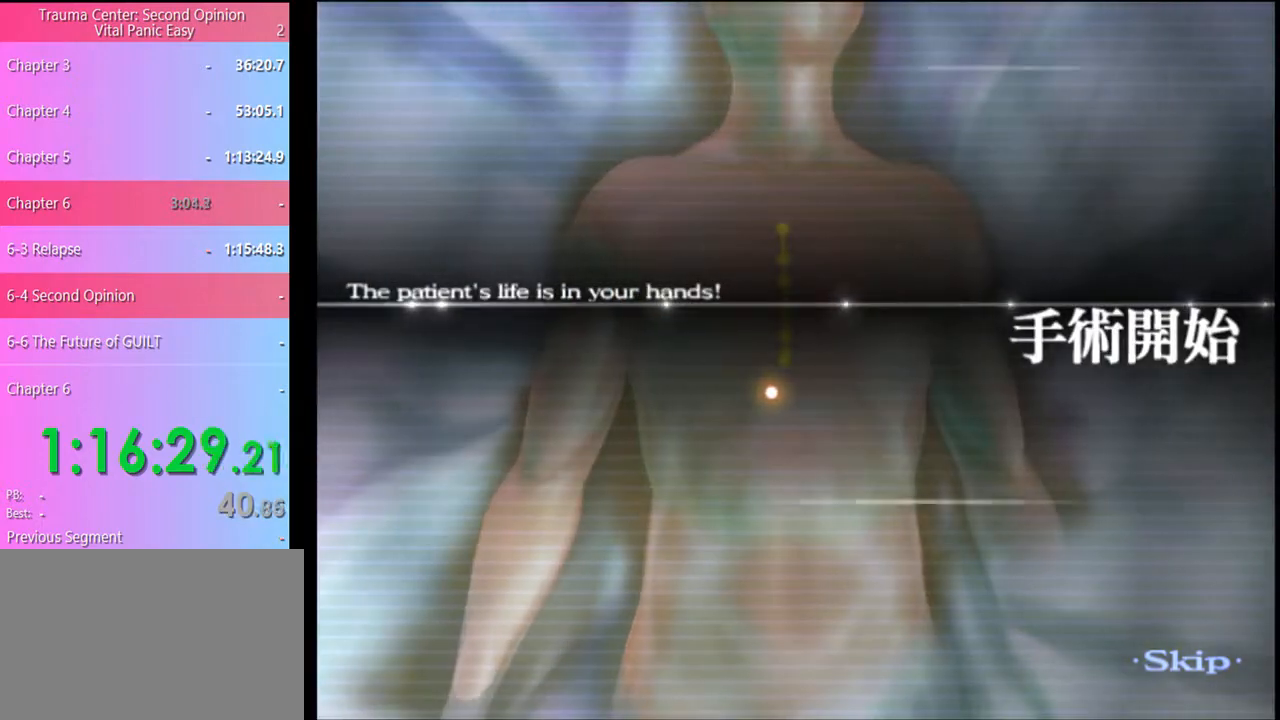
{"keys": ["a"], "mouse": [], "events": []}
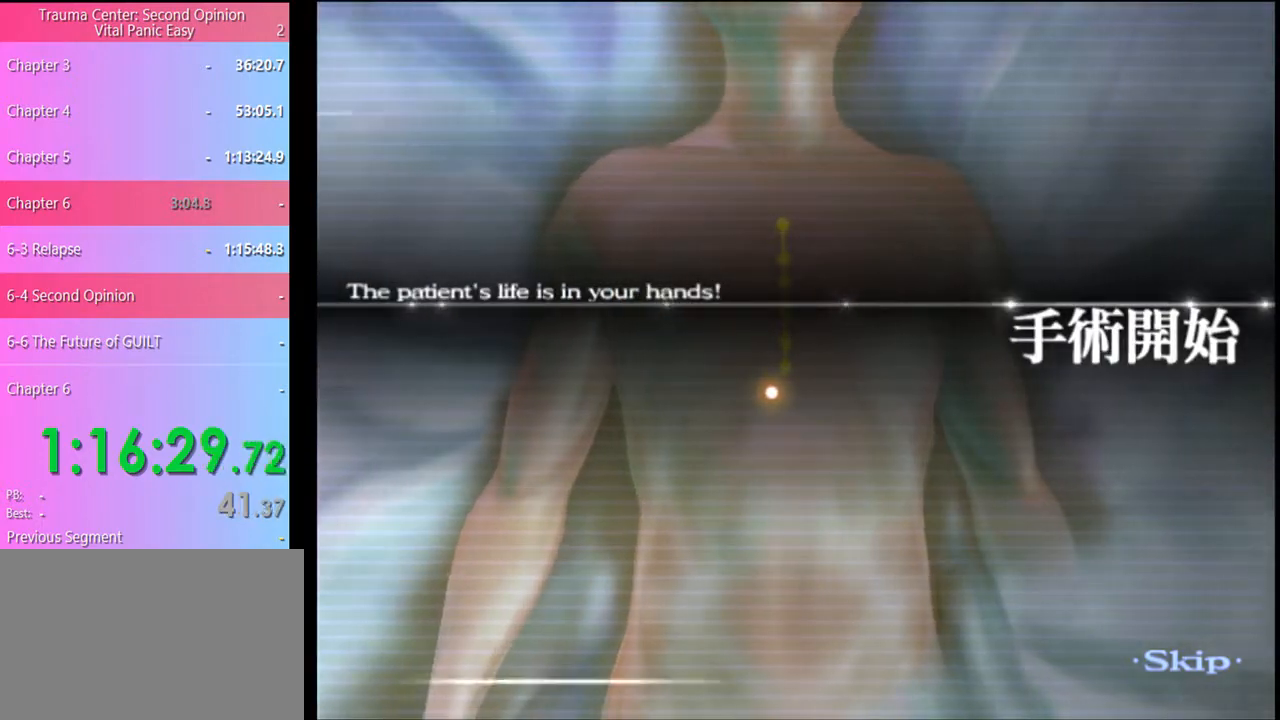
{"keys": ["a"], "mouse": [], "events": []}
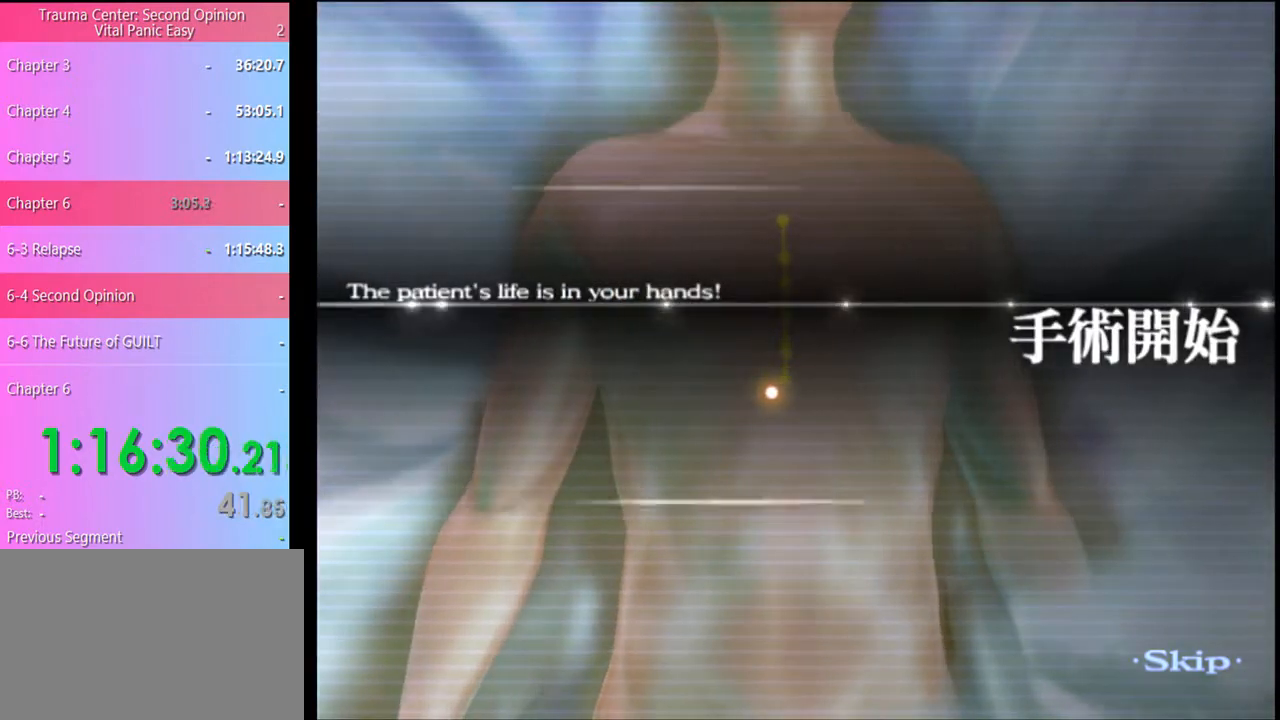
{"keys": ["a"], "mouse": [], "events": []}
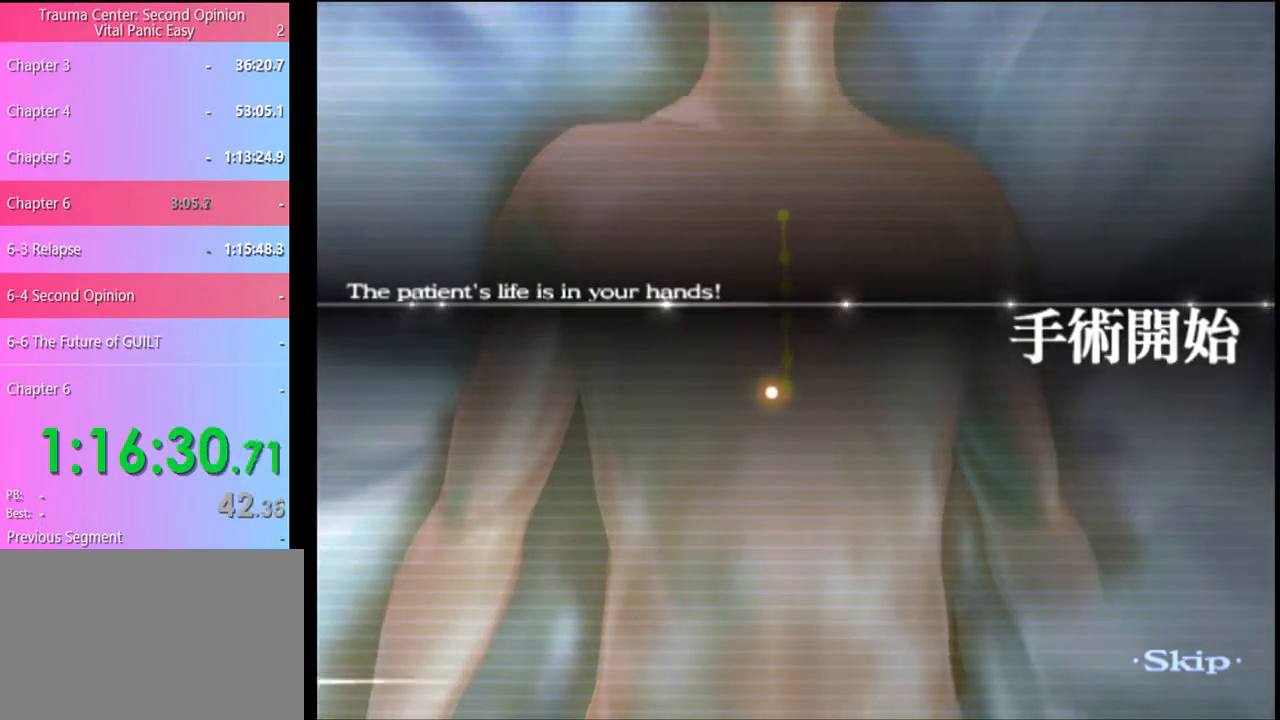
{"keys": ["a"], "mouse": [], "events": []}
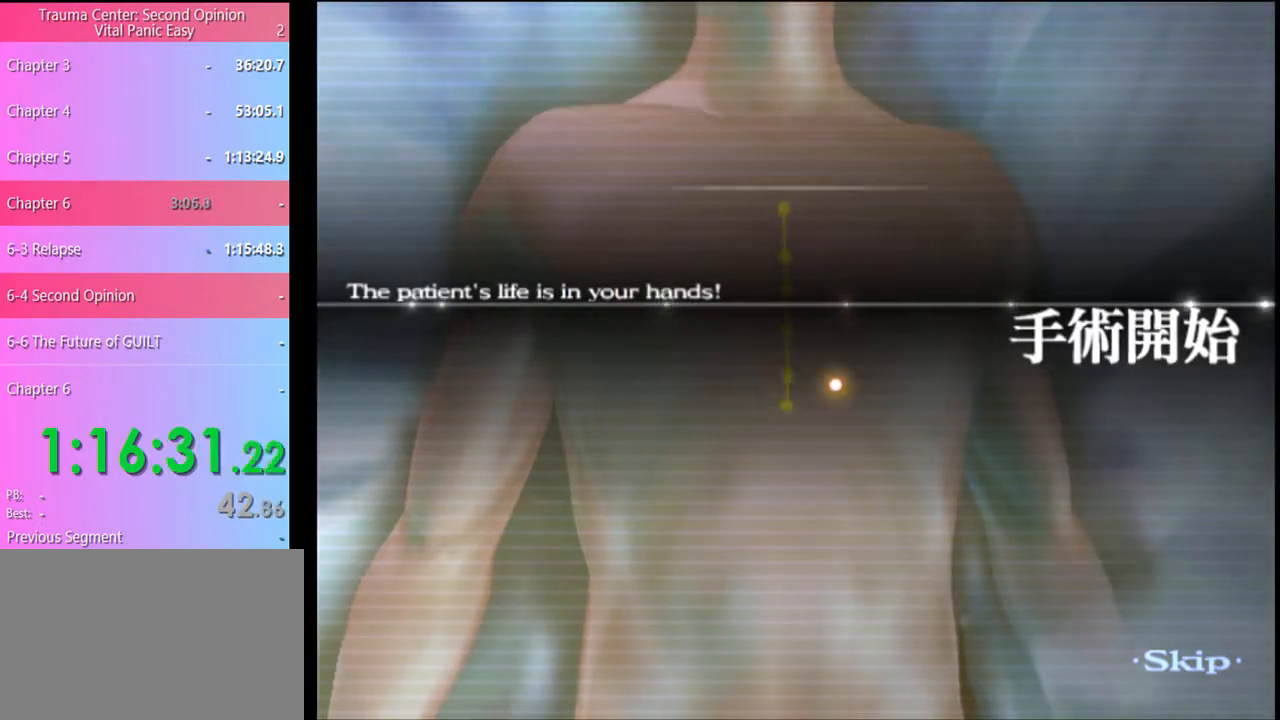
{"keys": ["a"], "mouse": [], "events": []}
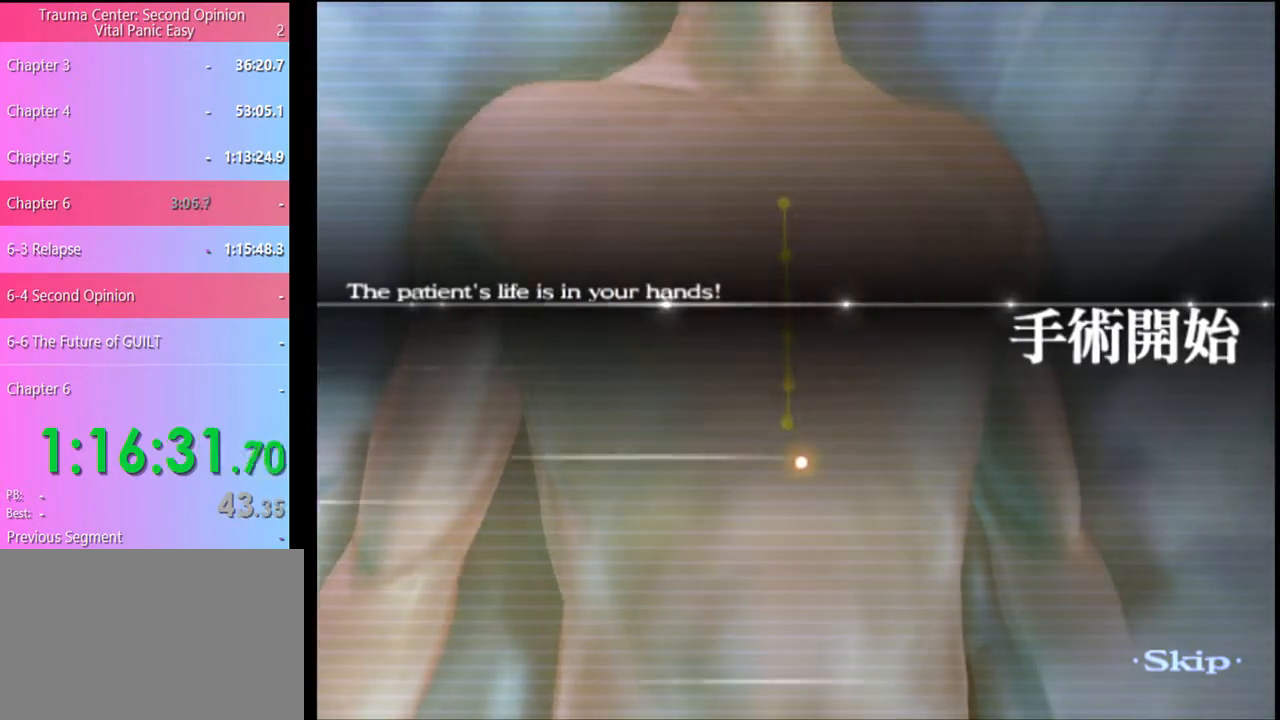
{"keys": ["a"], "mouse": [], "events": []}
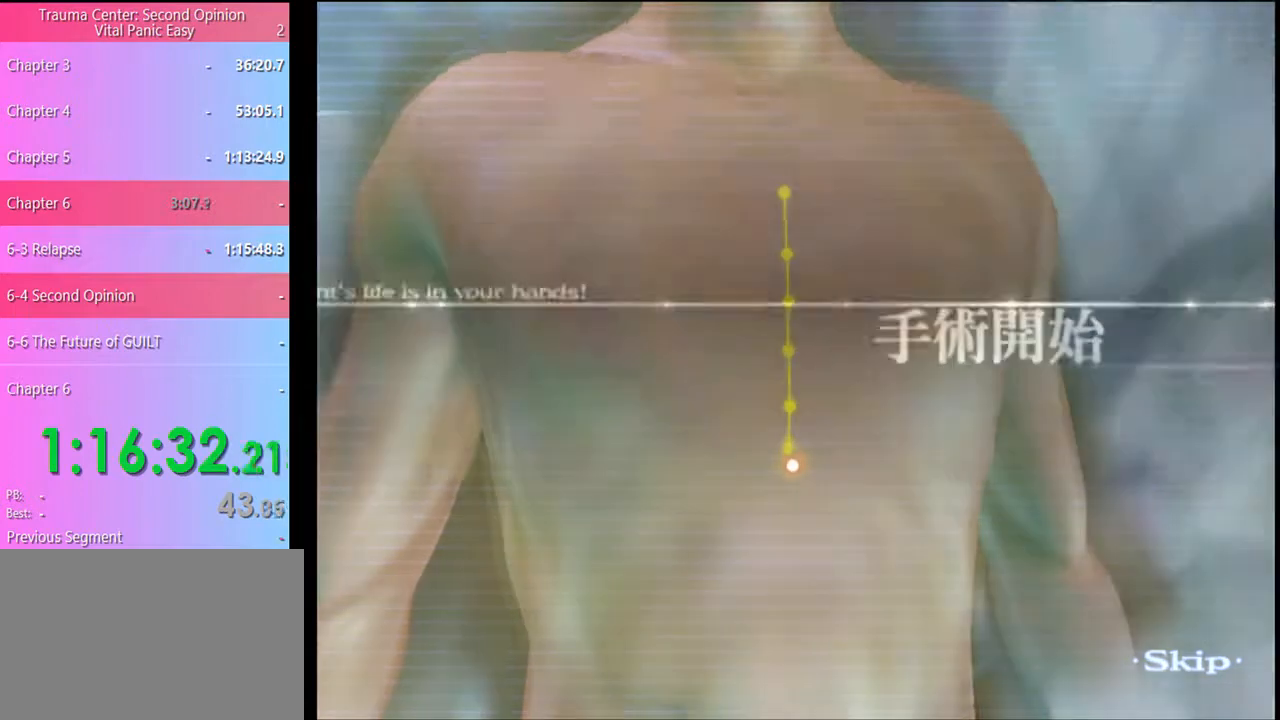
{"keys": ["a"], "mouse": [], "events": []}
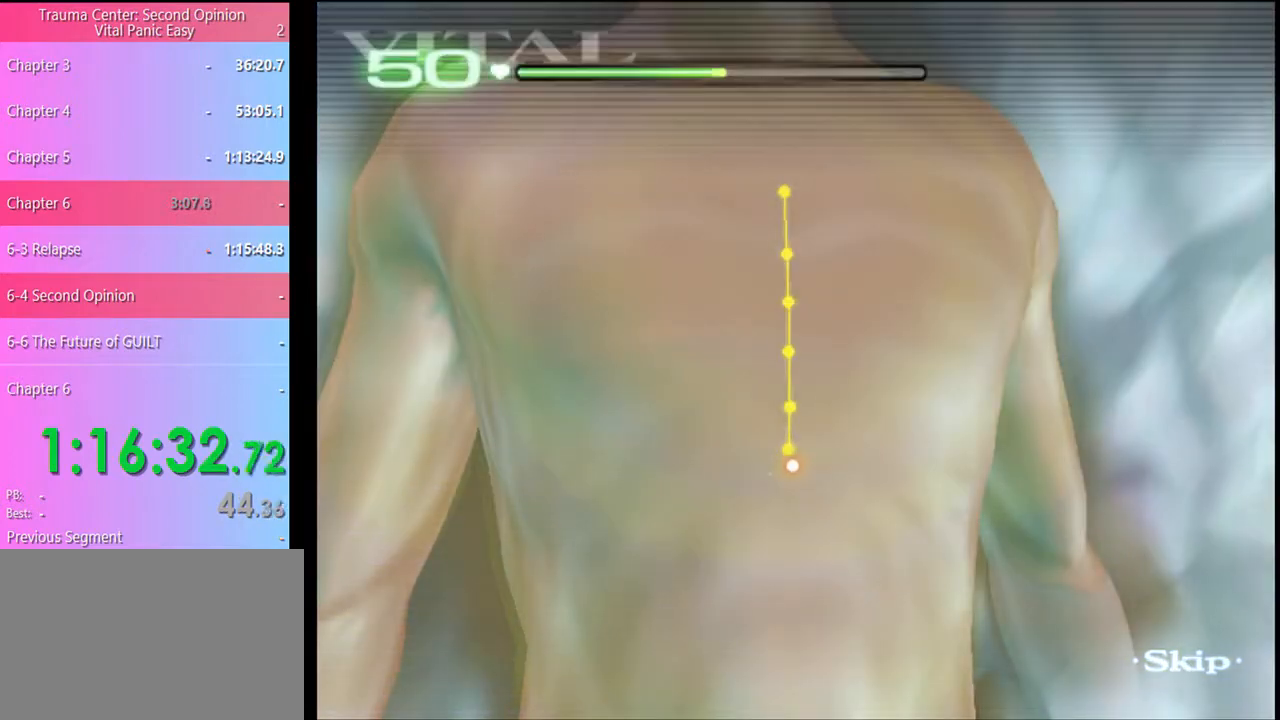
{"keys": ["a"], "mouse": [], "events": []}